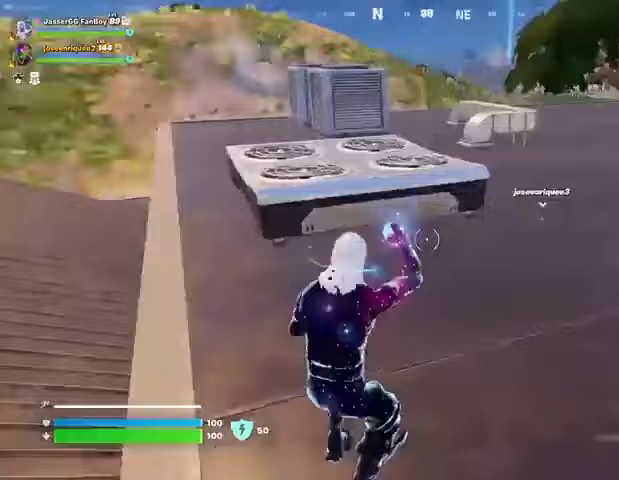
Gameplay with a controller (PlayStation layout); each line is a JSON object with the inputs held at the frame after it. "events" lists button and stick changes between this image and that frame as [ms after this image, input, new state], when the widget could be followed in between.
{"buttons": [], "left_stick": "up-left", "right_stick": "center", "events": [[33, "L3", "up"], [133, "right_stick", "center"], [200, "CROSS", "down"], [267, "CROSS", "up"]]}
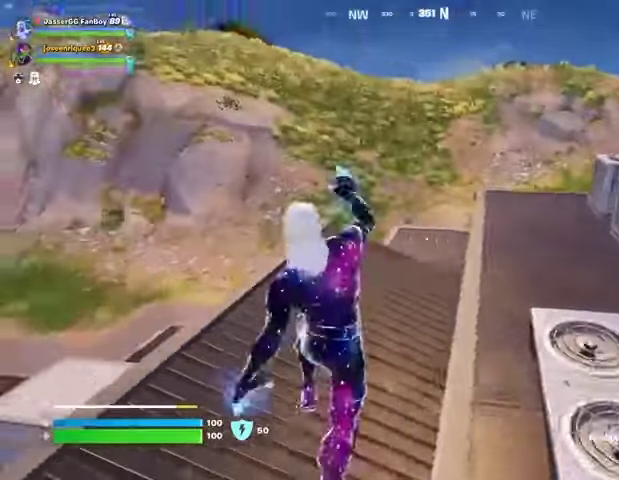
{"buttons": [], "left_stick": "up-left", "right_stick": "left", "events": [[133, "right_stick", "down-right"], [233, "right_stick", "center"], [433, "right_stick", "left"]]}
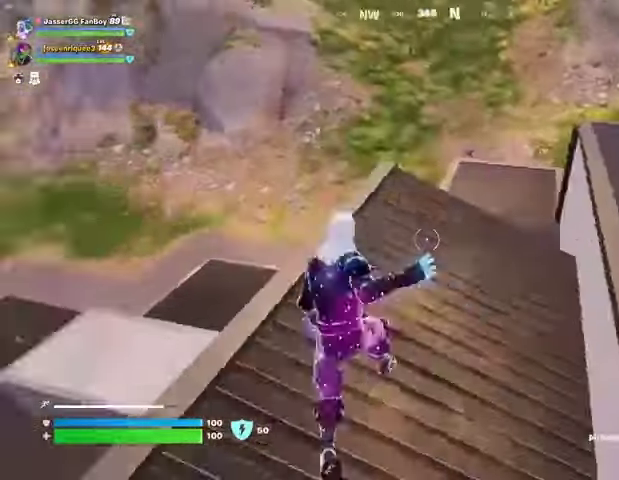
{"buttons": [], "left_stick": "up-left", "right_stick": "center", "events": [[33, "right_stick", "center"]]}
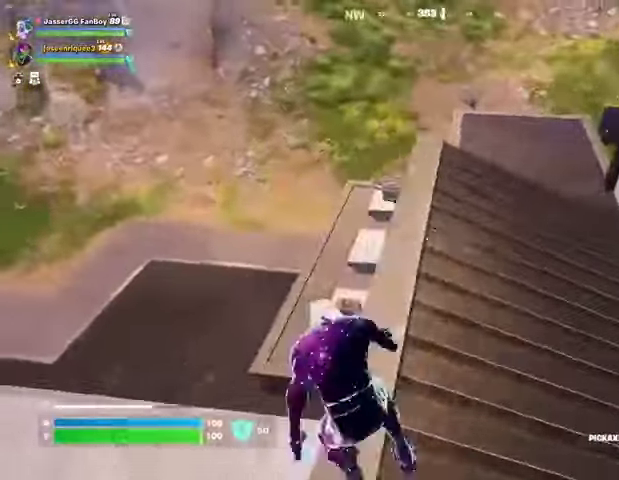
{"buttons": ["L1"], "left_stick": "up-left", "right_stick": "center", "events": [[100, "right_stick", "up-right"], [167, "right_stick", "center"], [367, "R1", "down"], [467, "L1", "down"], [467, "R1", "up"]]}
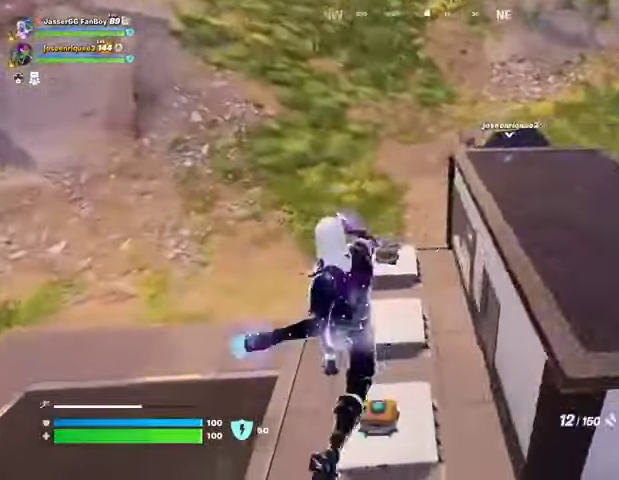
{"buttons": [], "left_stick": "up-left", "right_stick": "center", "events": [[33, "L1", "up"], [167, "right_stick", "up"], [267, "right_stick", "center"], [400, "CROSS", "down"], [500, "CROSS", "up"]]}
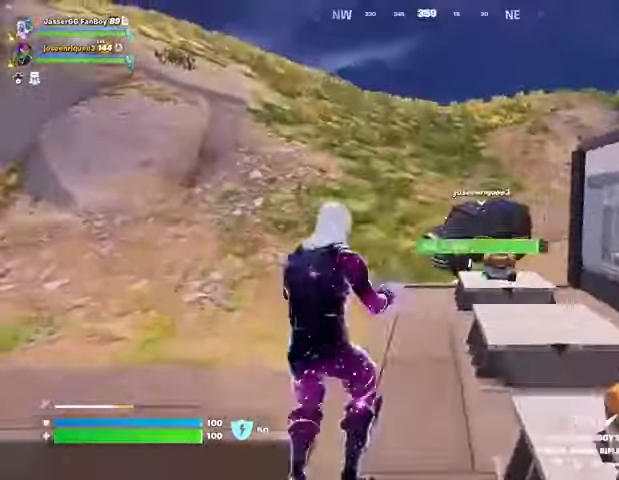
{"buttons": [], "left_stick": "left", "right_stick": "down-left", "events": [[133, "left_stick", "left"], [333, "right_stick", "down"], [400, "right_stick", "down-left"]]}
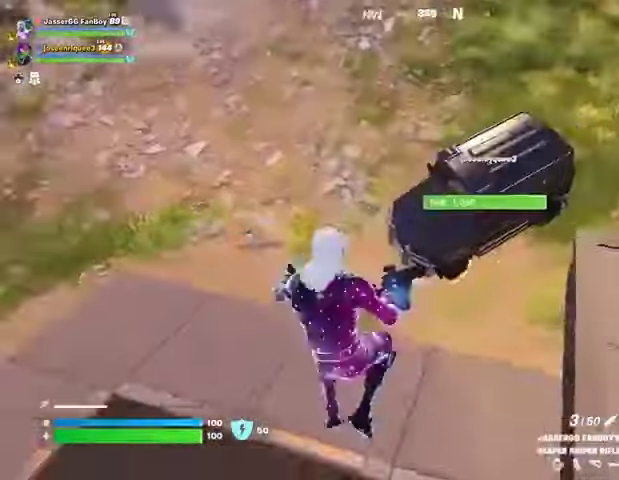
{"buttons": [], "left_stick": "center", "right_stick": "center", "events": [[67, "right_stick", "center"], [267, "right_stick", "up"], [333, "SQUARE", "down"], [333, "right_stick", "center"], [367, "left_stick", "center"], [400, "SQUARE", "up"]]}
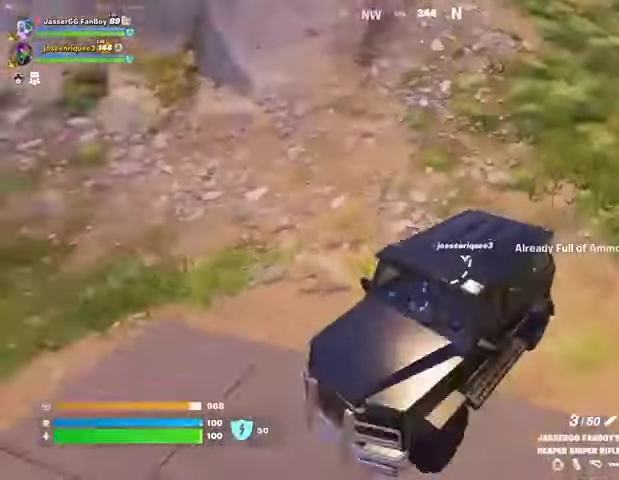
{"buttons": [], "left_stick": "center", "right_stick": "up-left", "events": [[233, "right_stick", "up-left"]]}
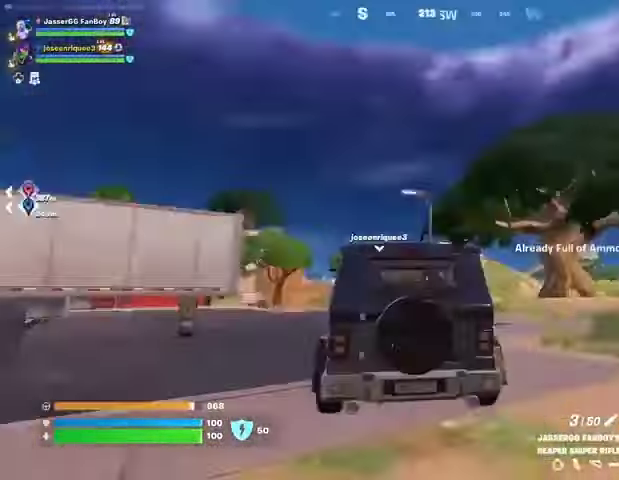
{"buttons": [], "left_stick": "center", "right_stick": "center", "events": [[33, "right_stick", "center"], [133, "DPAD_RIGHT", "down"], [233, "DPAD_RIGHT", "up"]]}
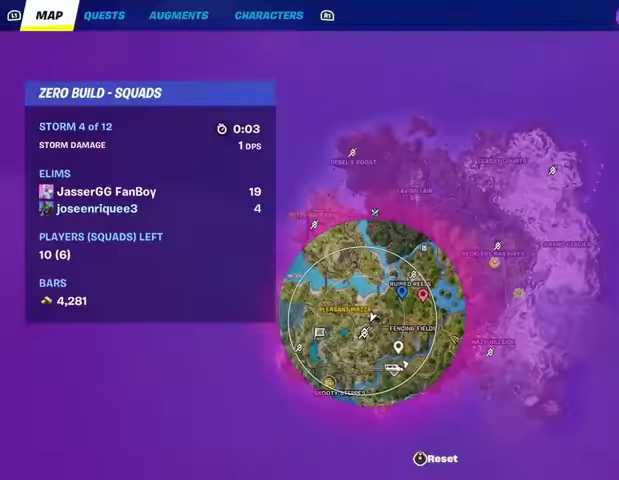
{"buttons": [], "left_stick": "center", "right_stick": "down-left", "events": [[267, "right_stick", "up"], [333, "right_stick", "center"], [500, "right_stick", "down-left"]]}
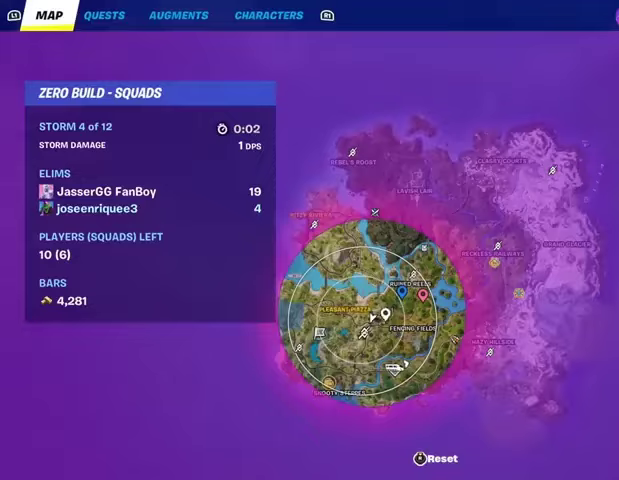
{"buttons": [], "left_stick": "center", "right_stick": "up-left", "events": [[200, "right_stick", "center"], [467, "right_stick", "up-left"]]}
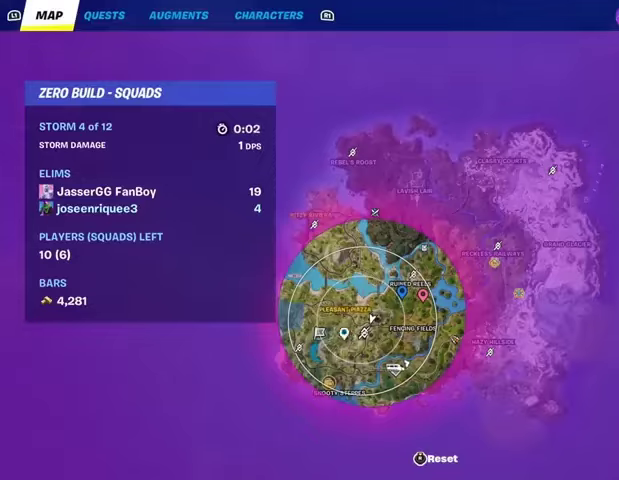
{"buttons": [], "left_stick": "center", "right_stick": "left", "events": [[67, "right_stick", "center"], [167, "R2", "down"], [367, "R2", "up"], [433, "right_stick", "left"]]}
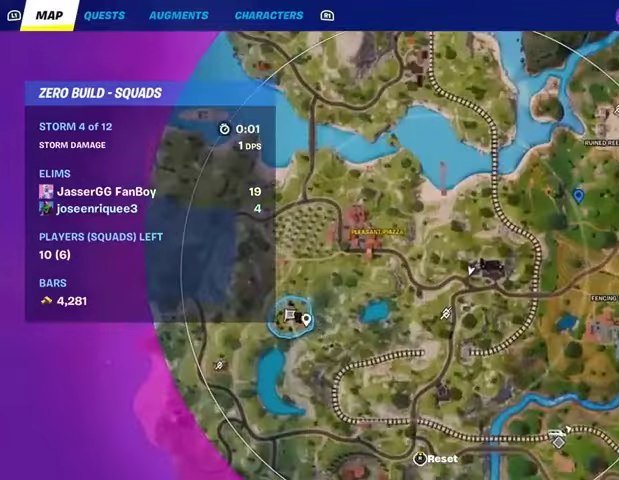
{"buttons": ["L2"], "left_stick": "center", "right_stick": "center", "events": [[33, "right_stick", "center"], [167, "CROSS", "down"], [233, "CROSS", "up"], [333, "L2", "down"]]}
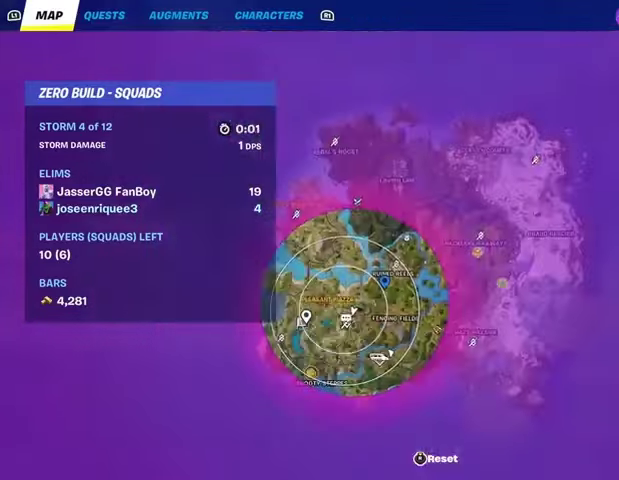
{"buttons": [], "left_stick": "center", "right_stick": "center", "events": [[133, "DPAD_RIGHT", "down"], [200, "DPAD_RIGHT", "up"], [200, "L2", "up"]]}
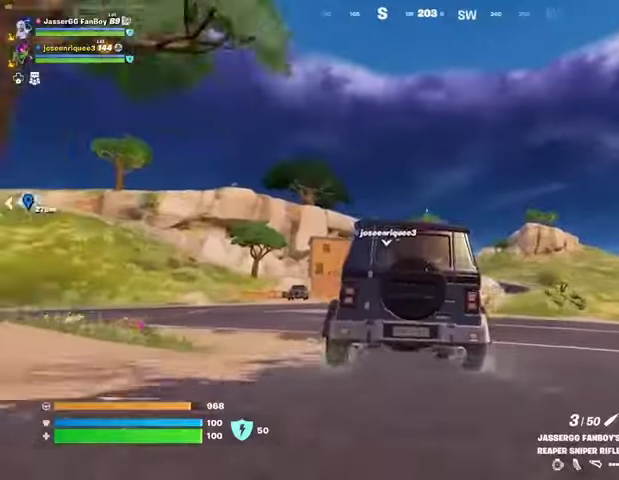
{"buttons": [], "left_stick": "center", "right_stick": "center", "events": [[67, "right_stick", "right"], [133, "right_stick", "center"]]}
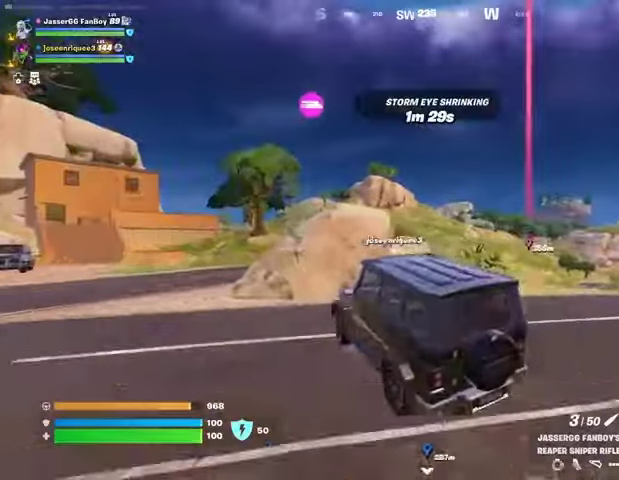
{"buttons": [], "left_stick": "center", "right_stick": "center", "events": [[100, "right_stick", "down-left"], [200, "right_stick", "center"]]}
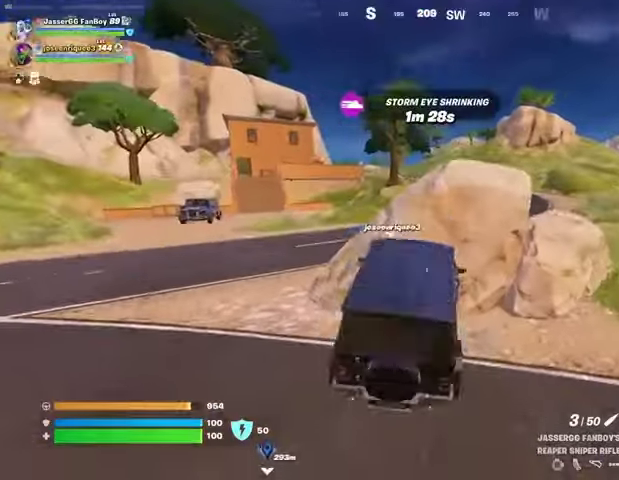
{"buttons": [], "left_stick": "center", "right_stick": "center", "events": []}
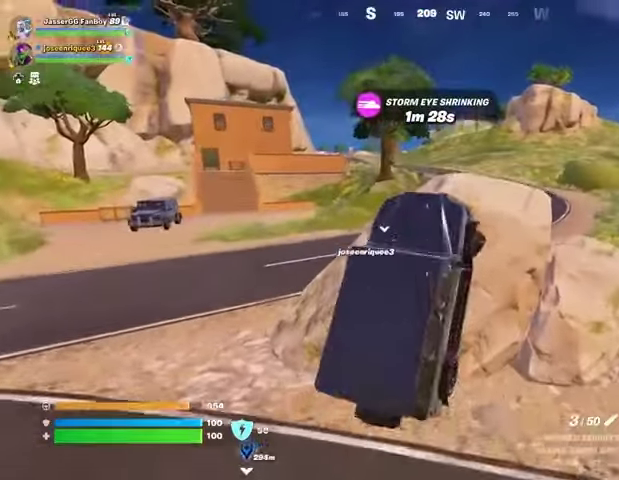
{"buttons": [], "left_stick": "center", "right_stick": "center", "events": []}
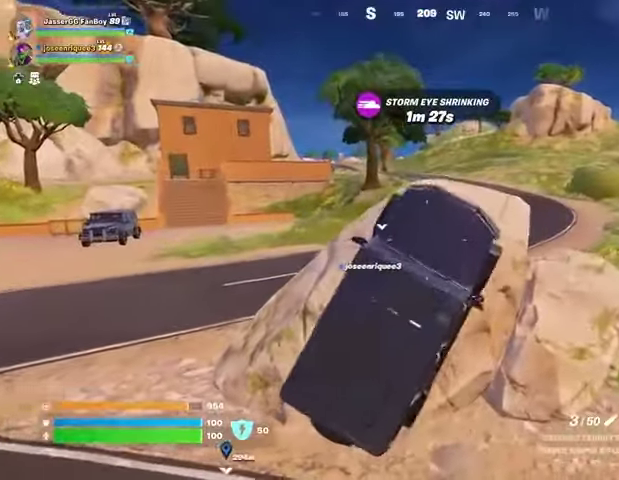
{"buttons": [], "left_stick": "center", "right_stick": "center", "events": []}
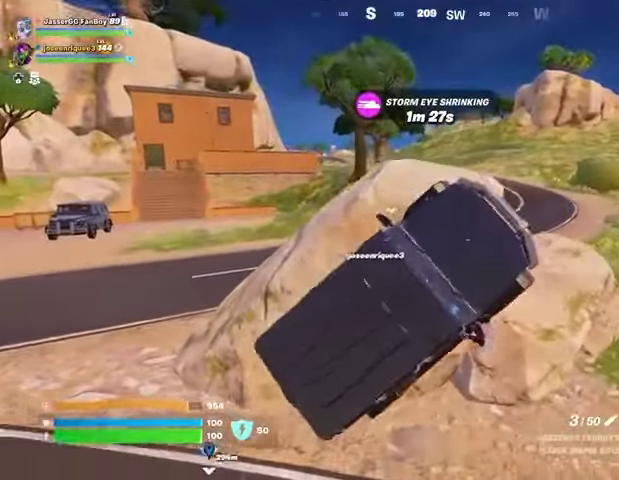
{"buttons": [], "left_stick": "center", "right_stick": "center", "events": []}
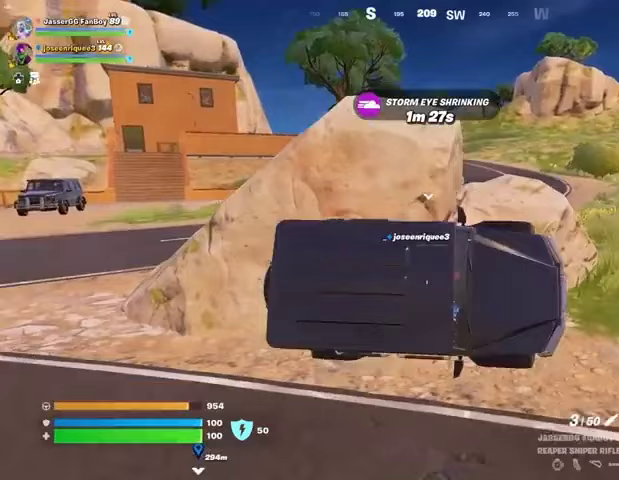
{"buttons": [], "left_stick": "center", "right_stick": "center", "events": []}
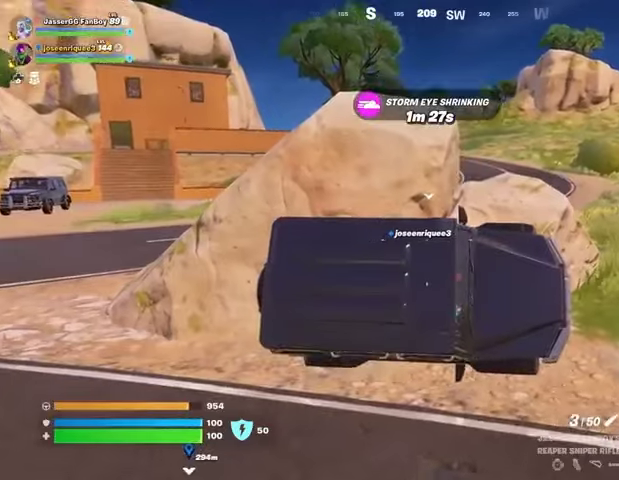
{"buttons": ["SQUARE"], "left_stick": "center", "right_stick": "center", "events": [[200, "SQUARE", "down"]]}
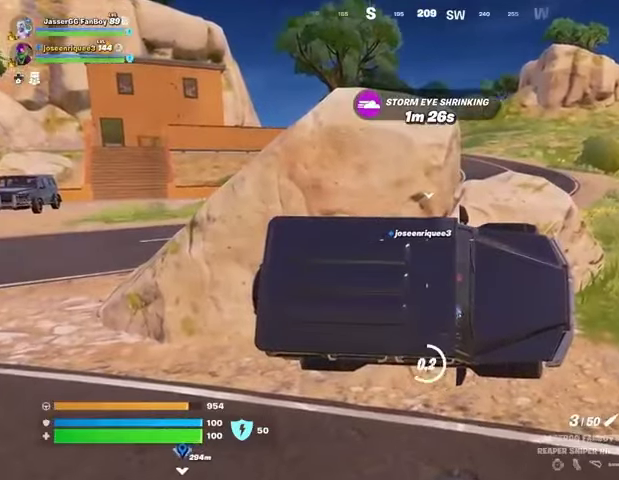
{"buttons": [], "left_stick": "center", "right_stick": "center", "events": [[400, "SQUARE", "up"]]}
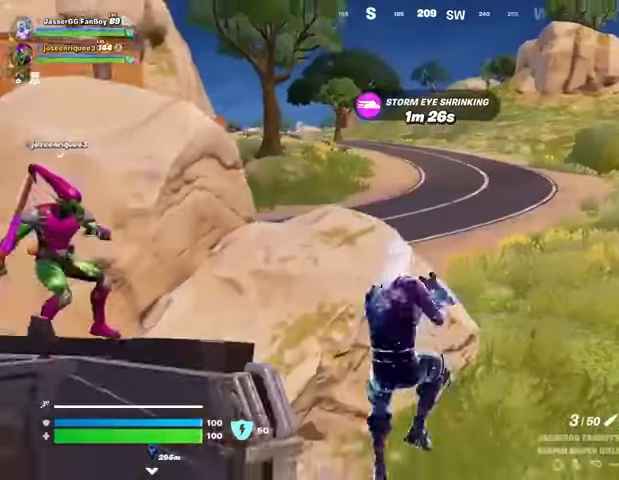
{"buttons": [], "left_stick": "center", "right_stick": "center", "events": [[133, "left_stick", "down-left"], [133, "right_stick", "left"], [300, "right_stick", "center"], [333, "SQUARE", "down"], [433, "SQUARE", "up"], [467, "left_stick", "center"]]}
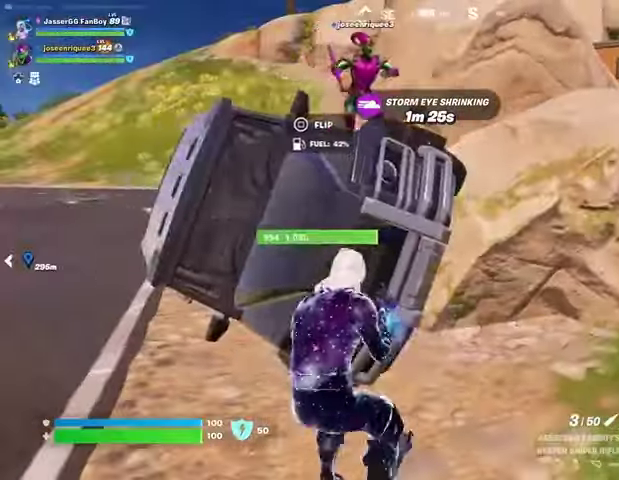
{"buttons": [], "left_stick": "center", "right_stick": "center", "events": [[167, "SQUARE", "down"], [233, "SQUARE", "up"], [433, "SQUARE", "down"], [500, "SQUARE", "up"]]}
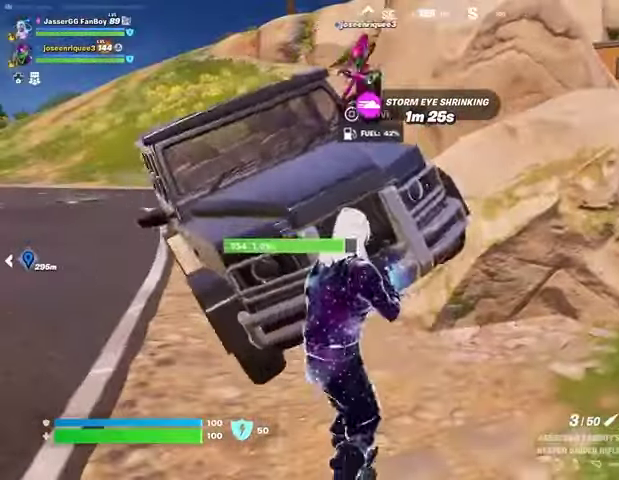
{"buttons": [], "left_stick": "center", "right_stick": "center", "events": [[200, "SQUARE", "down"], [267, "SQUARE", "up"]]}
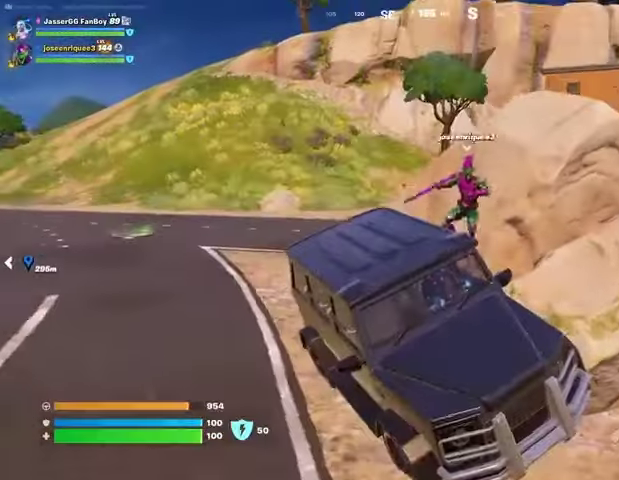
{"buttons": [], "left_stick": "center", "right_stick": "center", "events": [[267, "left_stick", "down-right"], [267, "right_stick", "right"], [400, "right_stick", "center"], [433, "left_stick", "center"]]}
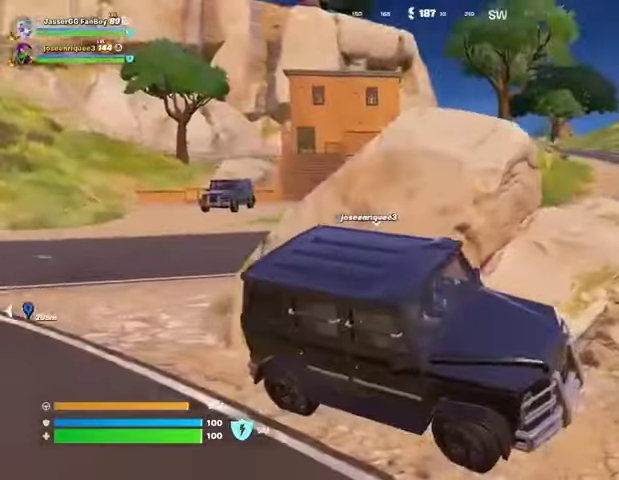
{"buttons": [], "left_stick": "up-right", "right_stick": "right", "events": [[33, "left_stick", "right"], [33, "right_stick", "right"], [200, "right_stick", "center"], [400, "left_stick", "up-right"], [500, "right_stick", "right"]]}
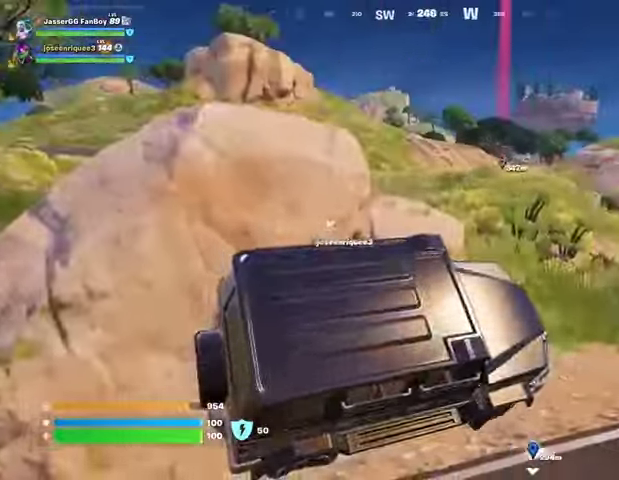
{"buttons": [], "left_stick": "up-right", "right_stick": "center", "events": [[100, "right_stick", "center"]]}
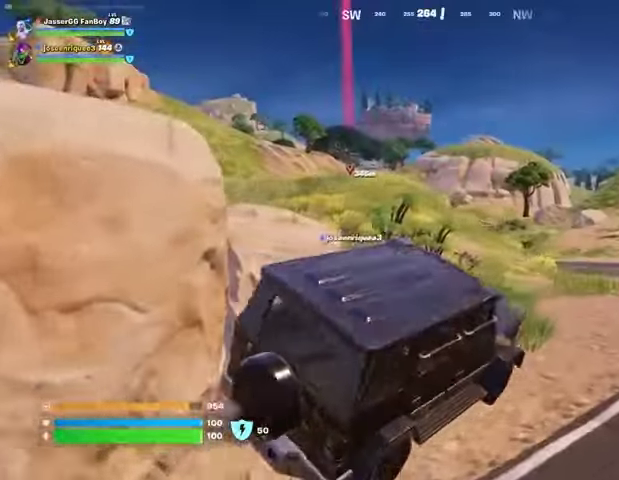
{"buttons": [], "left_stick": "up-right", "right_stick": "center", "events": [[200, "TRIANGLE", "down"], [267, "TRIANGLE", "up"]]}